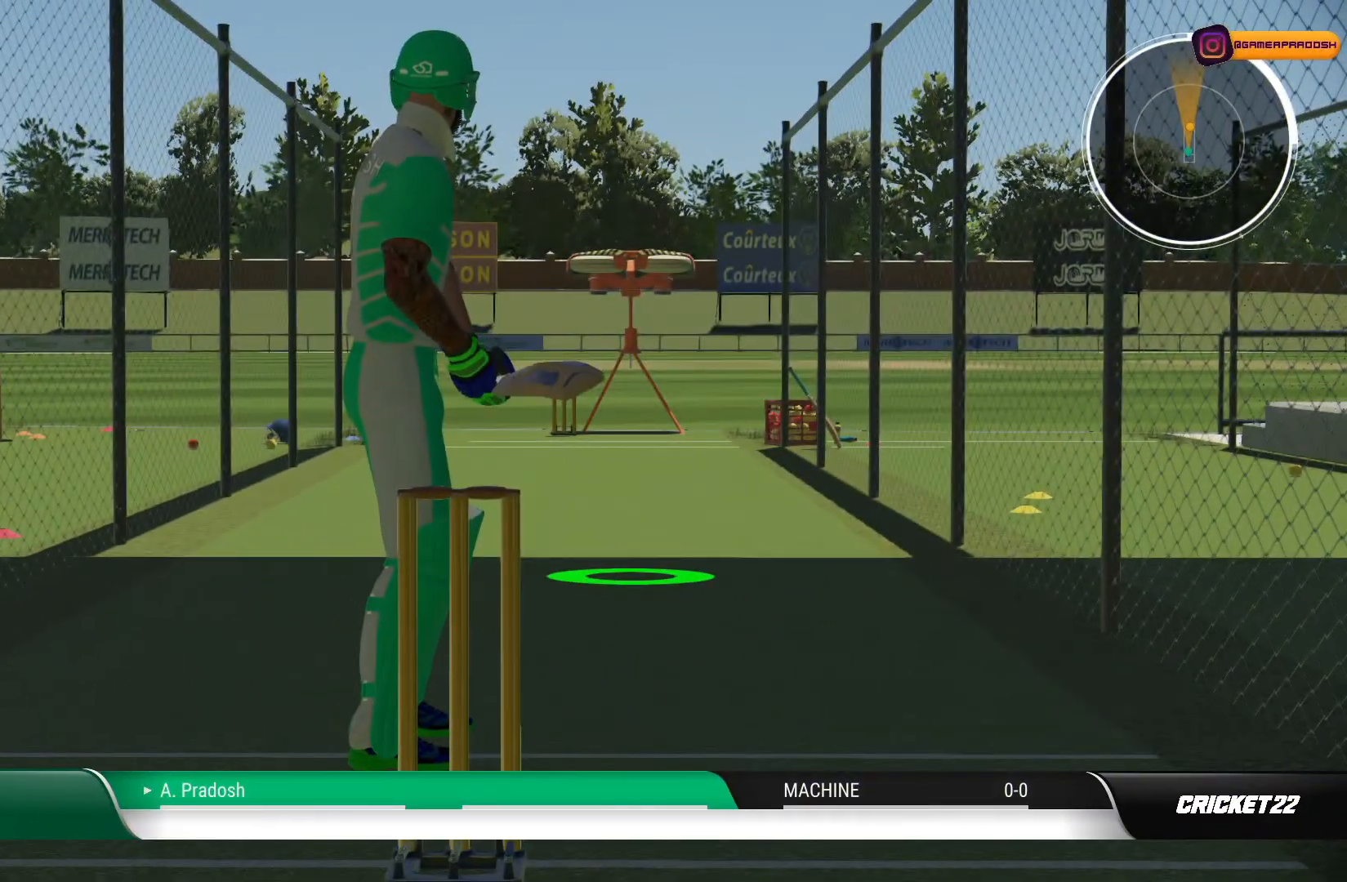
Gameplay with a controller (PlayStation layout); each line is a JSON object with the inputs held at the frame after it. "events" lists button and stick changes between this image and that frame as [ms after this image, input, new state], when the widget could be followed in between. Not read: L1 L3 R1 R2 R3.
{"buttons": [], "left_stick": "center", "right_stick": "center", "events": []}
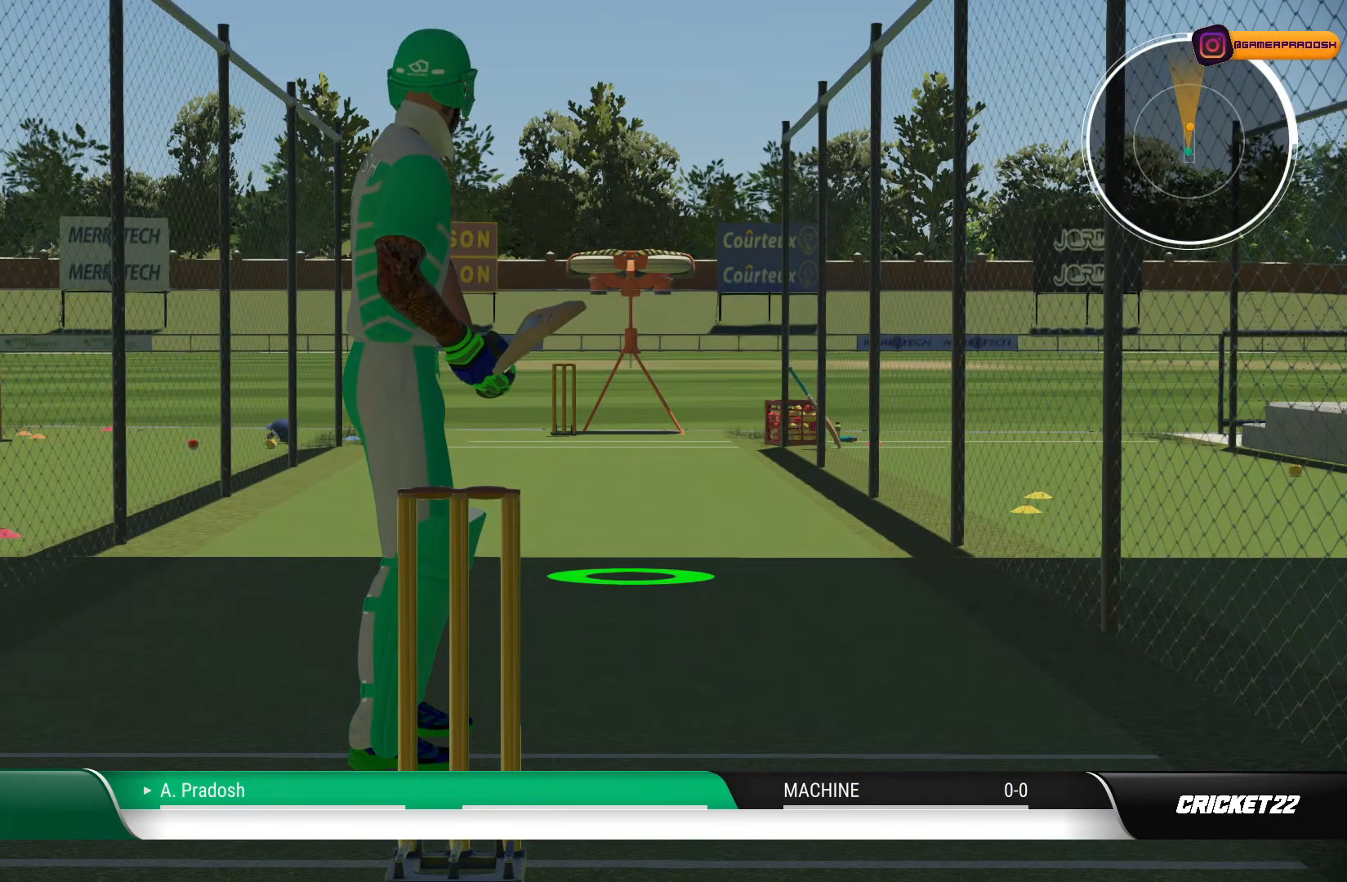
{"buttons": [], "left_stick": "center", "right_stick": "up", "events": [[483, "right_stick", "up"]]}
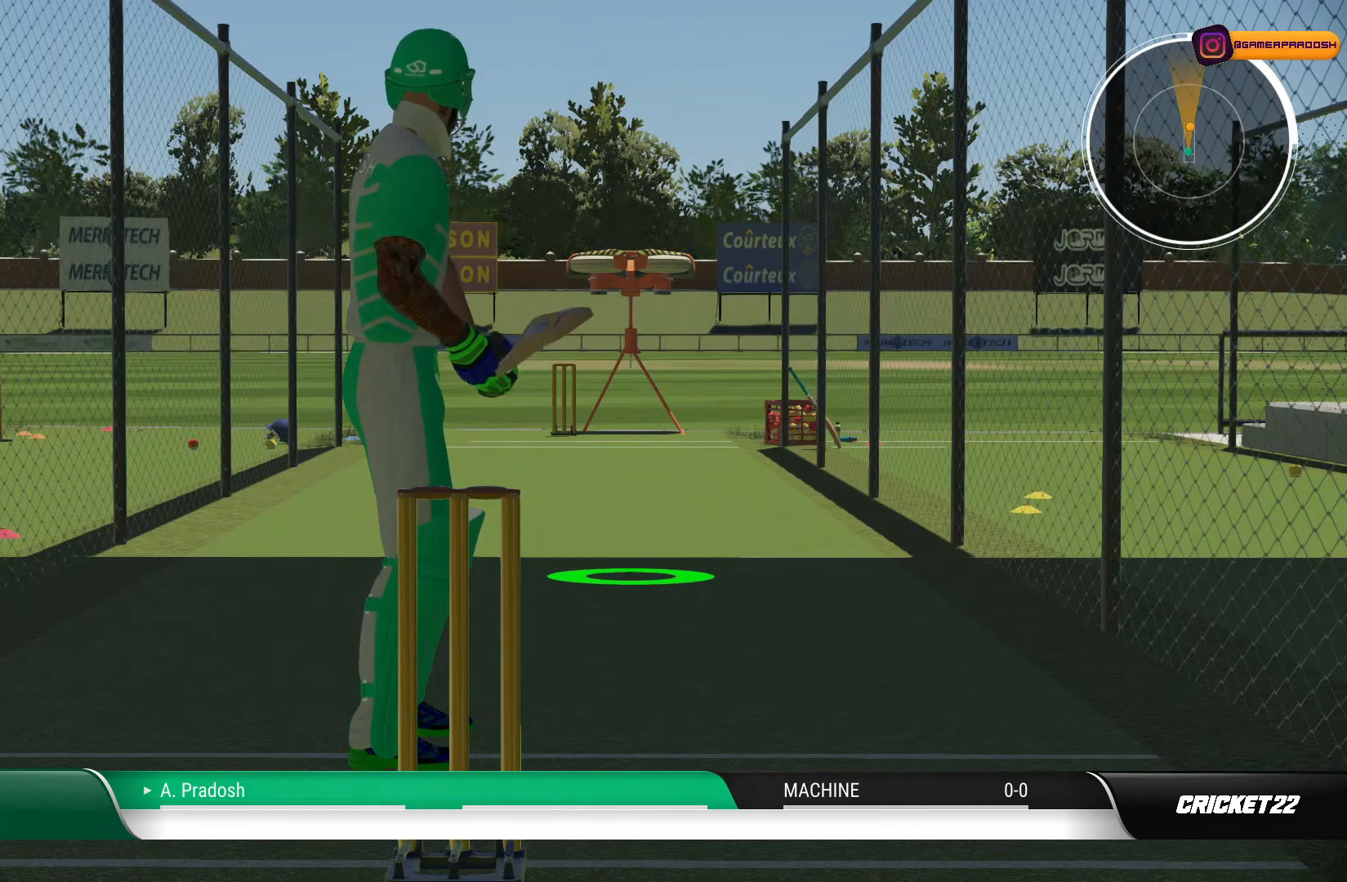
{"buttons": [], "left_stick": "center", "right_stick": "center", "events": [[183, "right_stick", "center"]]}
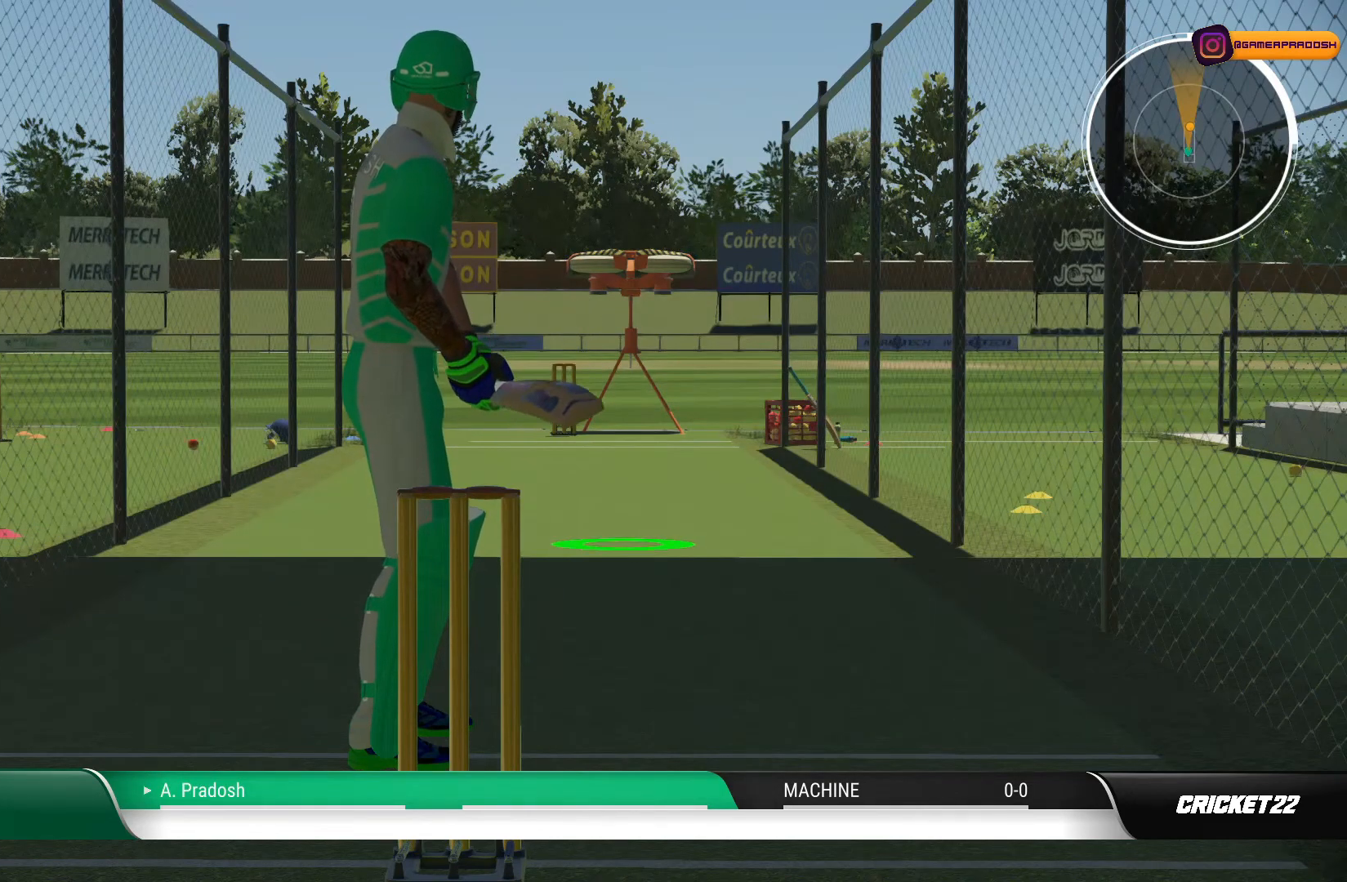
{"buttons": [], "left_stick": "center", "right_stick": "center", "events": [[33, "right_stick", "up"], [167, "right_stick", "center"]]}
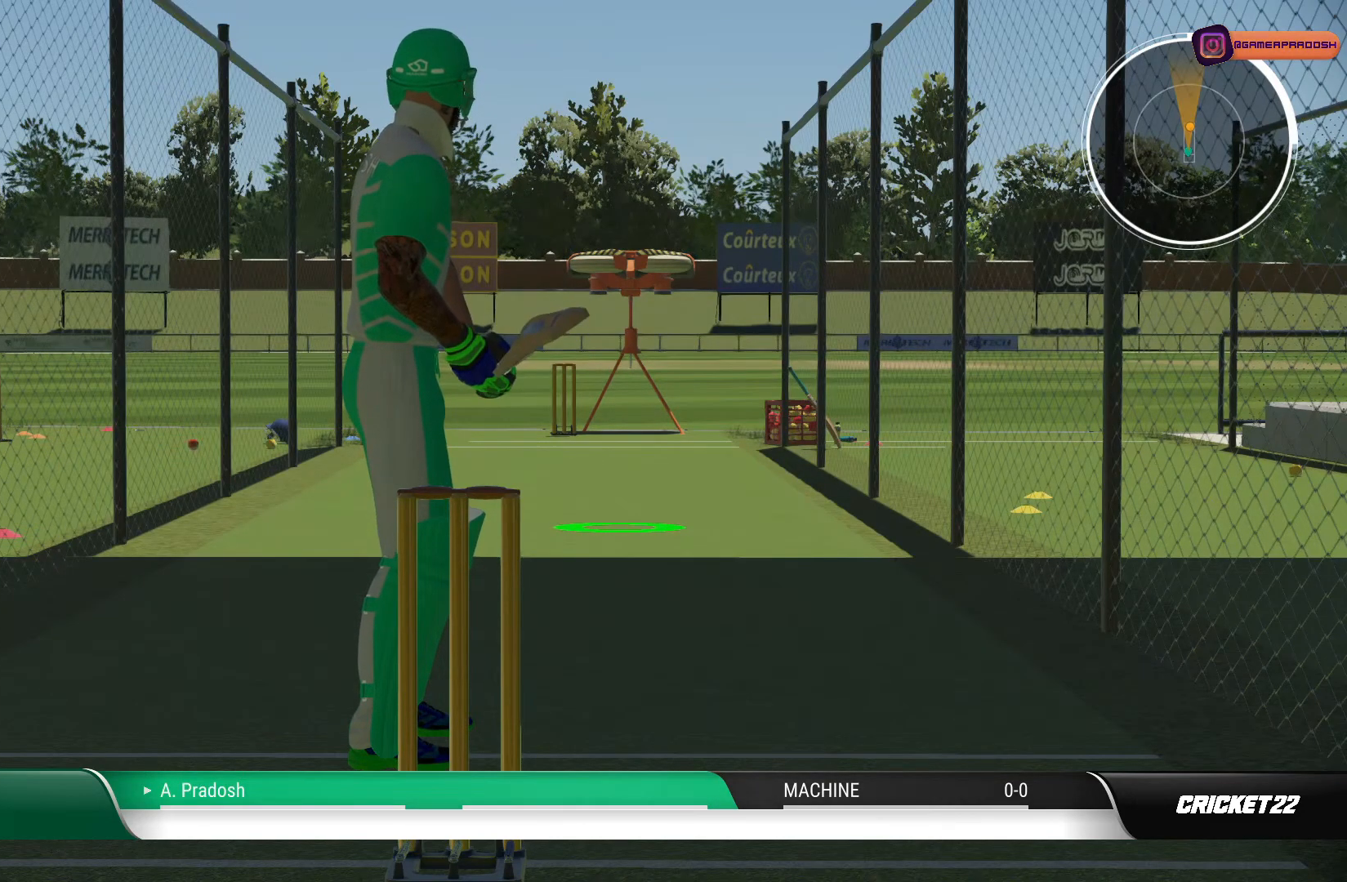
{"buttons": [], "left_stick": "center", "right_stick": "center", "events": [[67, "right_stick", "up"], [167, "right_stick", "center"]]}
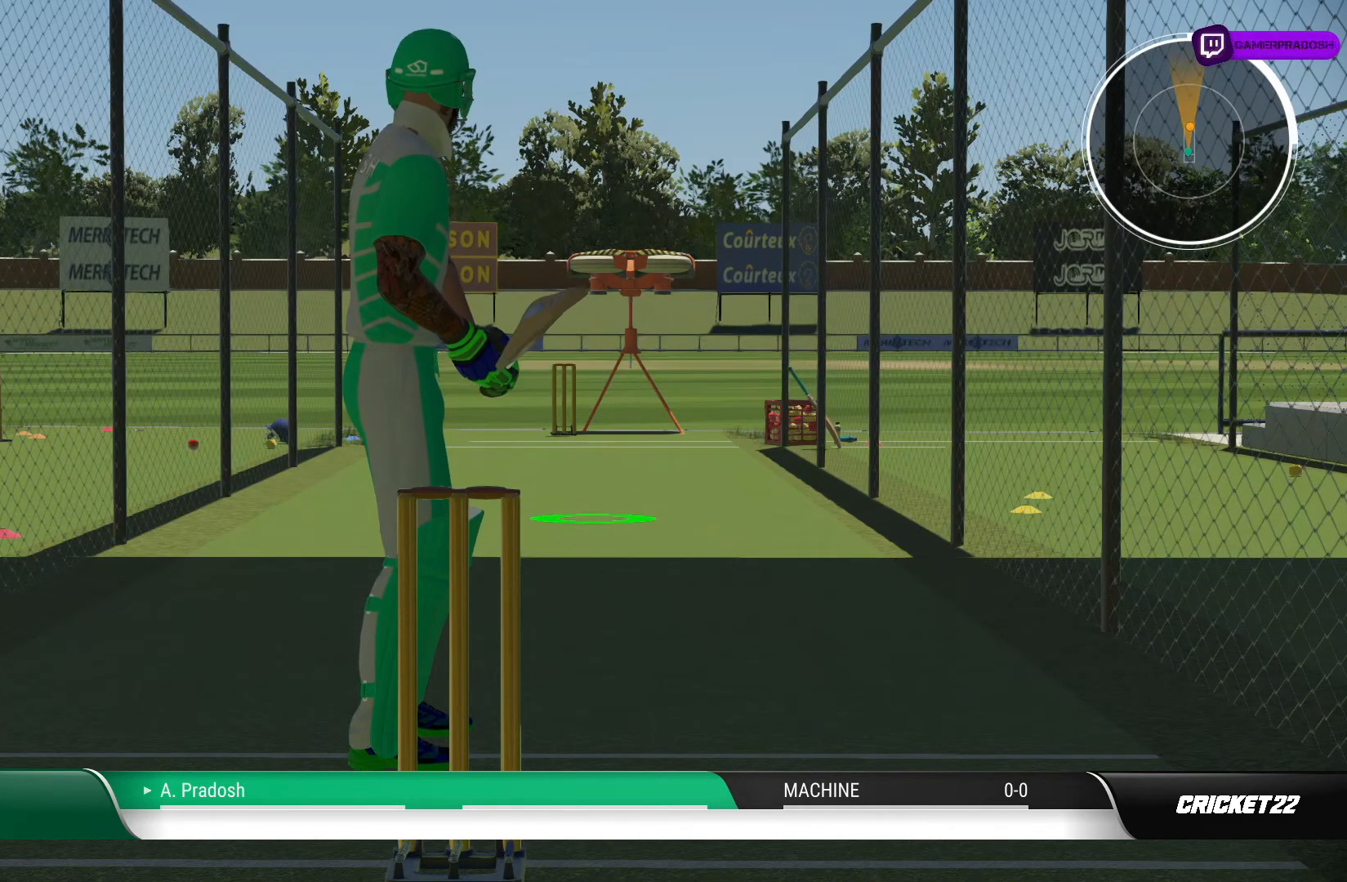
{"buttons": [], "left_stick": "center", "right_stick": "center", "events": [[67, "right_stick", "up"], [183, "right_stick", "center"]]}
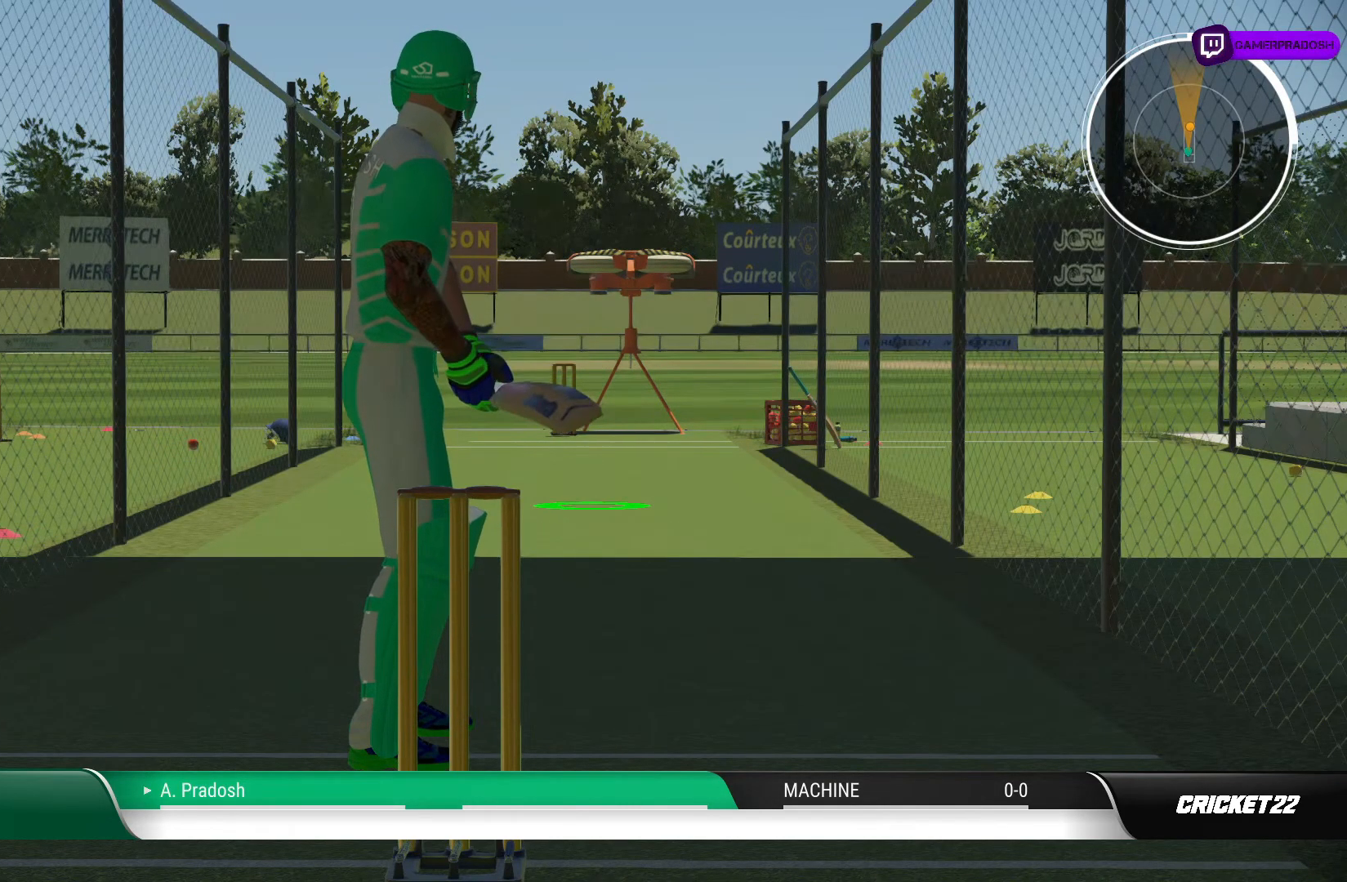
{"buttons": [], "left_stick": "center", "right_stick": "center", "events": []}
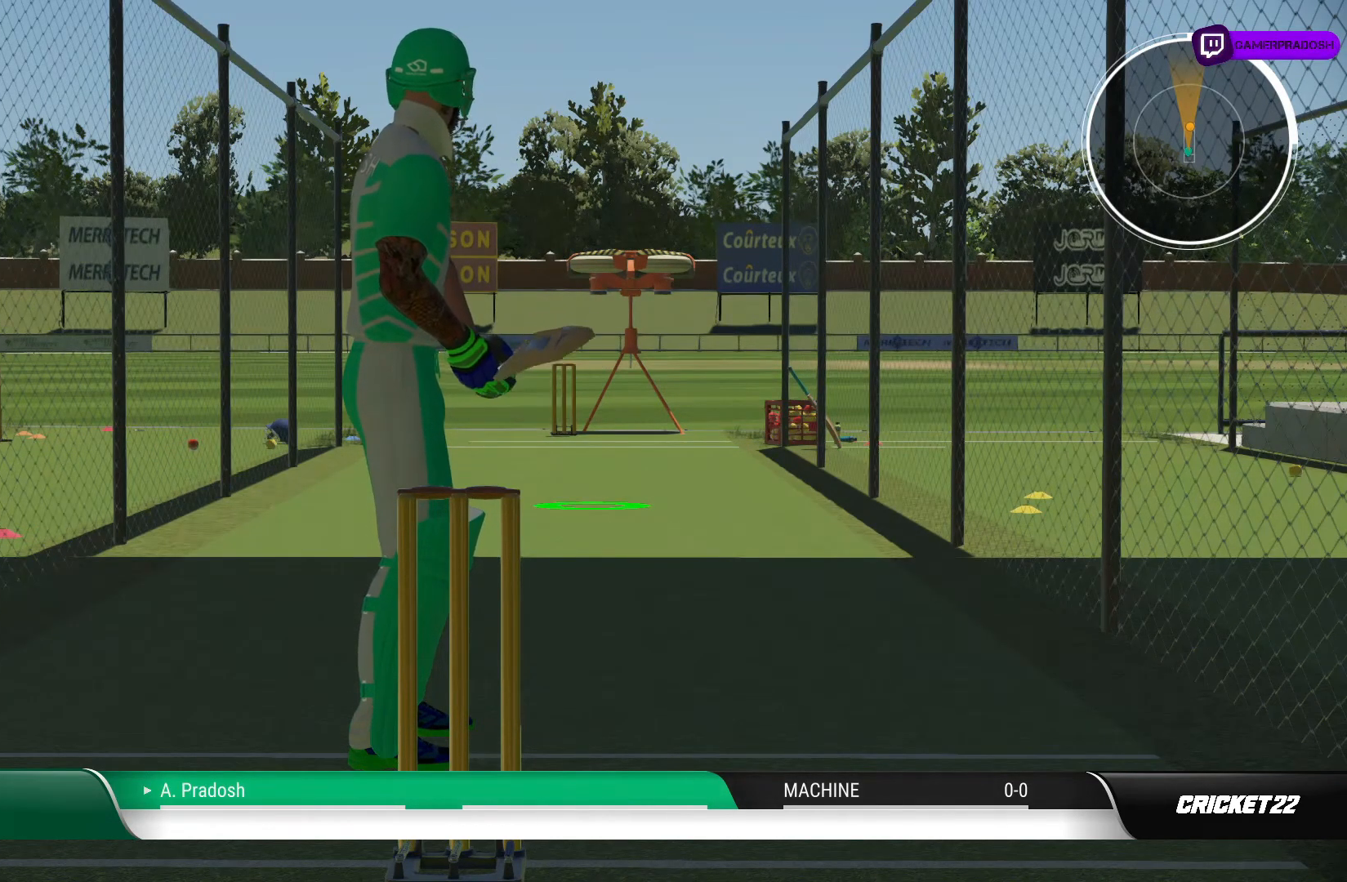
{"buttons": [], "left_stick": "center", "right_stick": "center", "events": []}
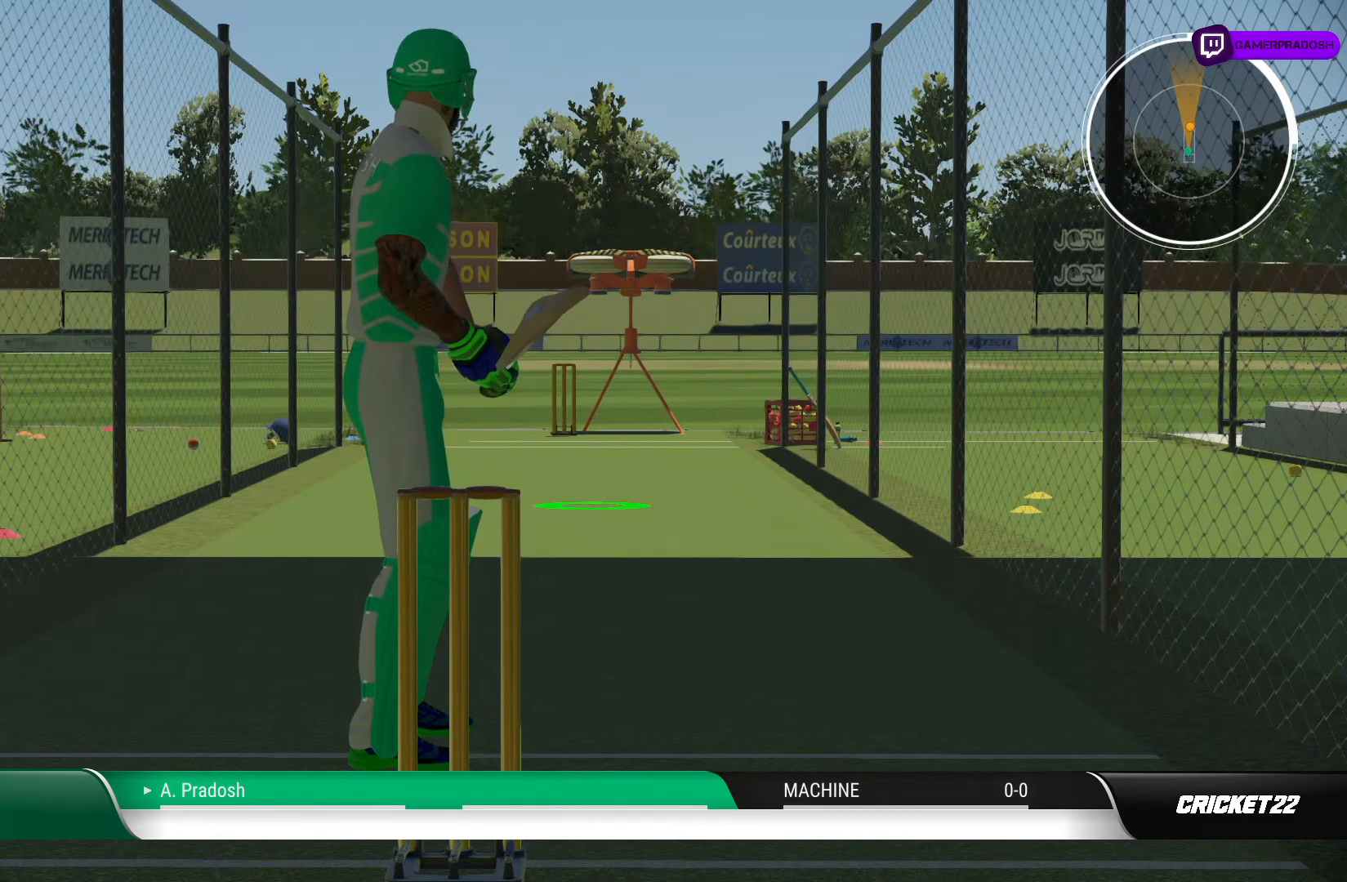
{"buttons": [], "left_stick": "center", "right_stick": "center", "events": []}
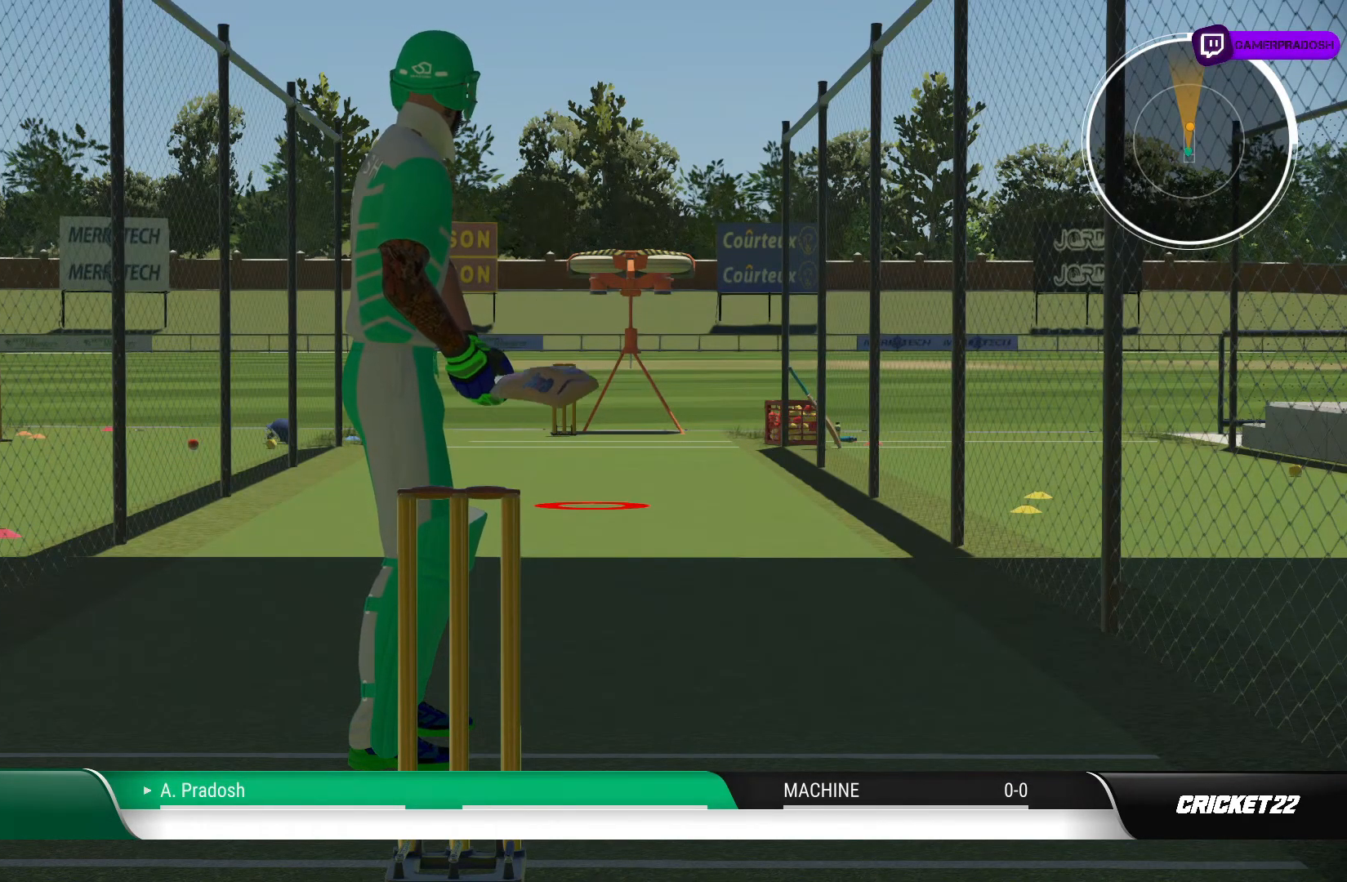
{"buttons": [], "left_stick": "center", "right_stick": "center", "events": []}
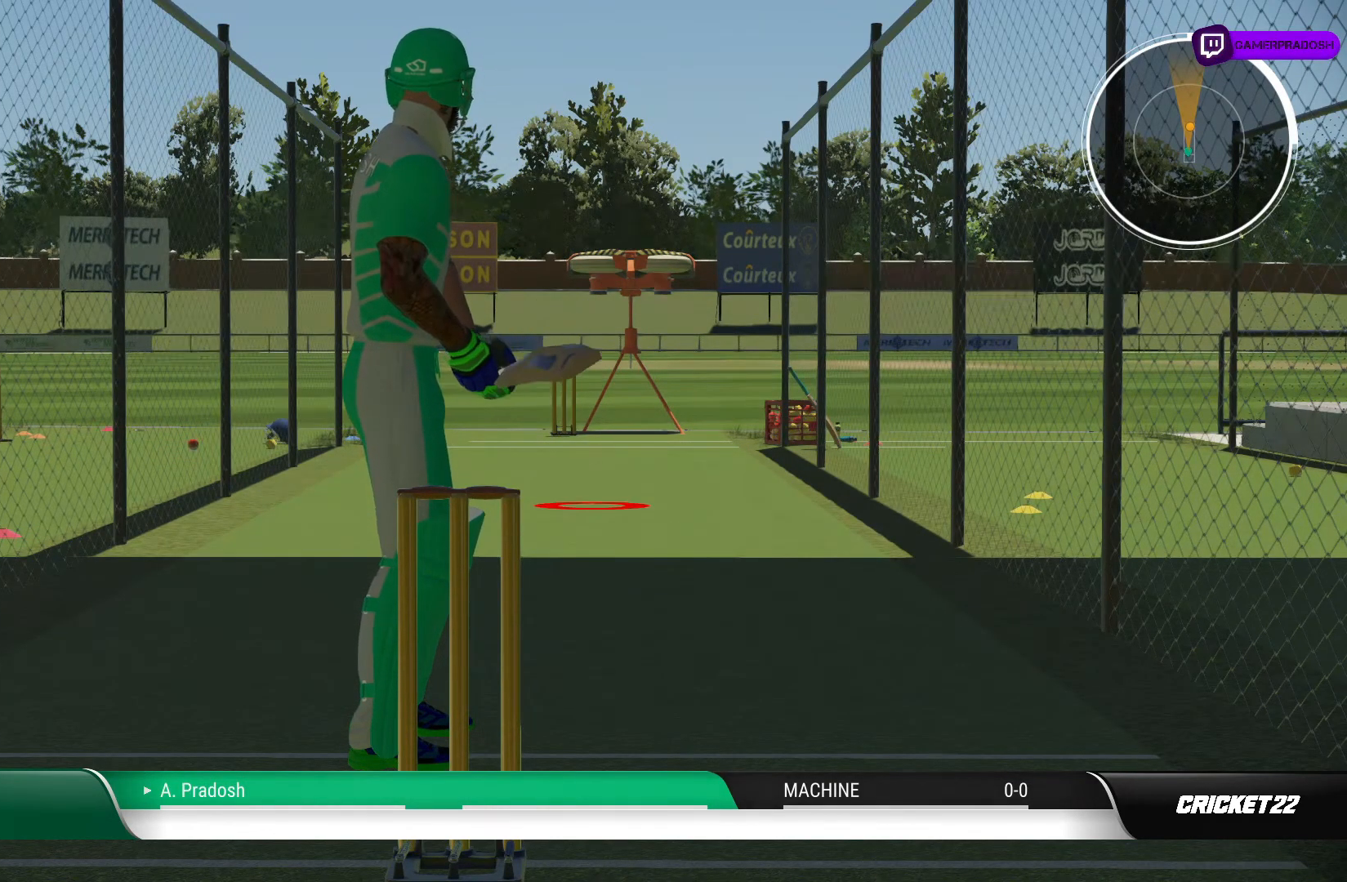
{"buttons": [], "left_stick": "center", "right_stick": "center", "events": []}
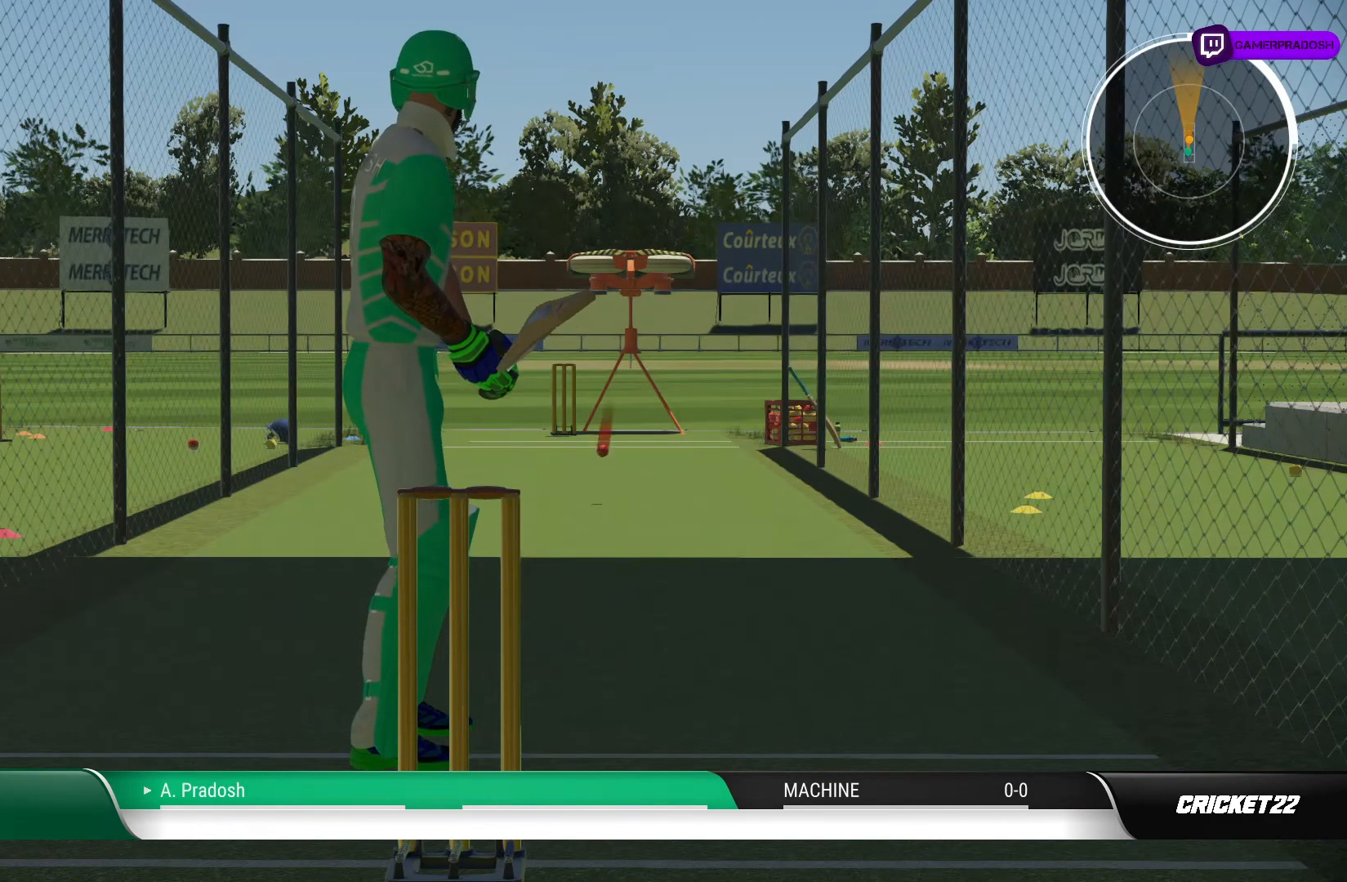
{"buttons": [], "left_stick": "down", "right_stick": "center", "events": [[33, "left_stick", "down"], [33, "right_stick", "up"], [167, "right_stick", "center"]]}
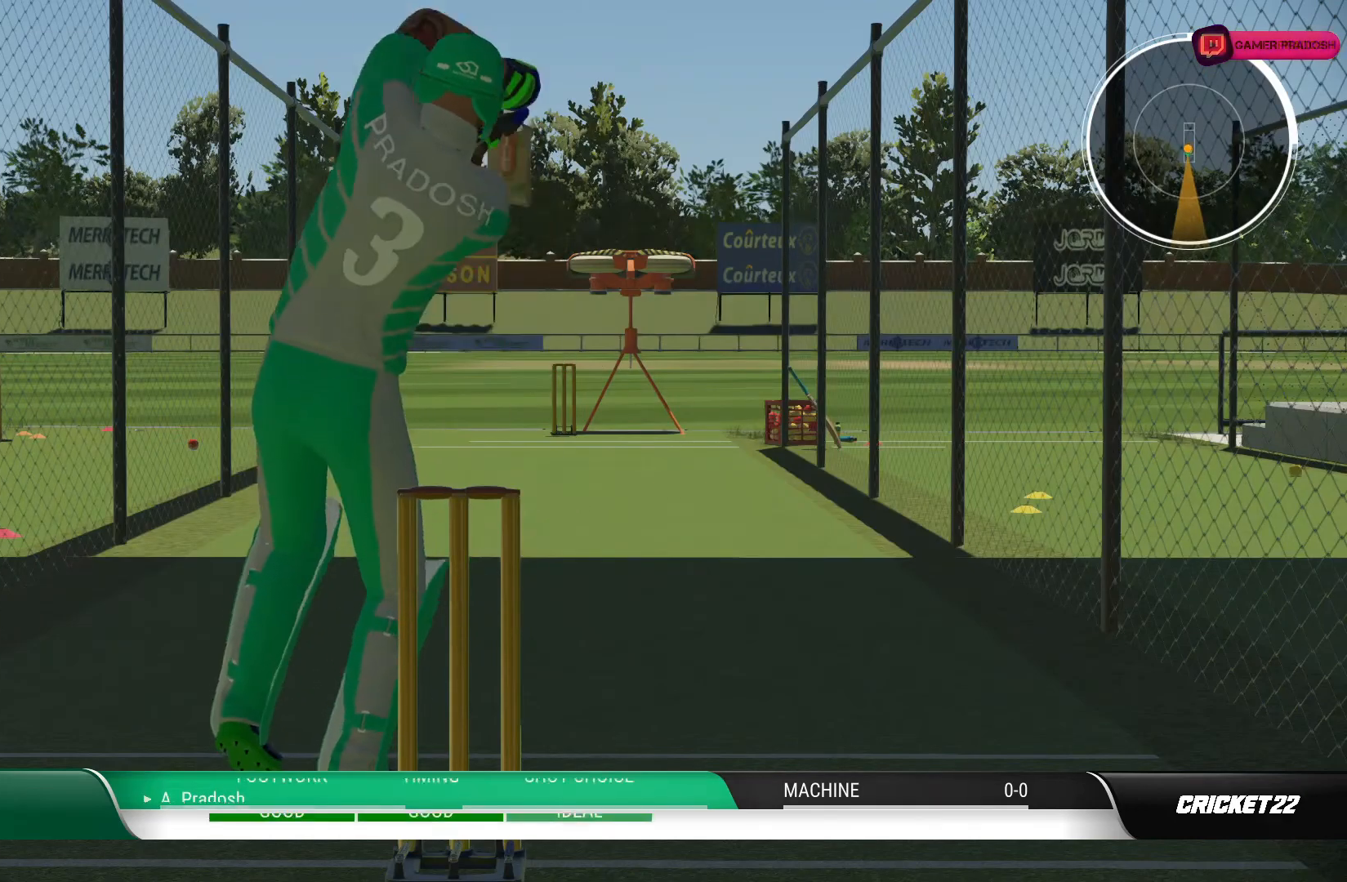
{"buttons": [], "left_stick": "center", "right_stick": "center", "events": [[433, "left_stick", "center"]]}
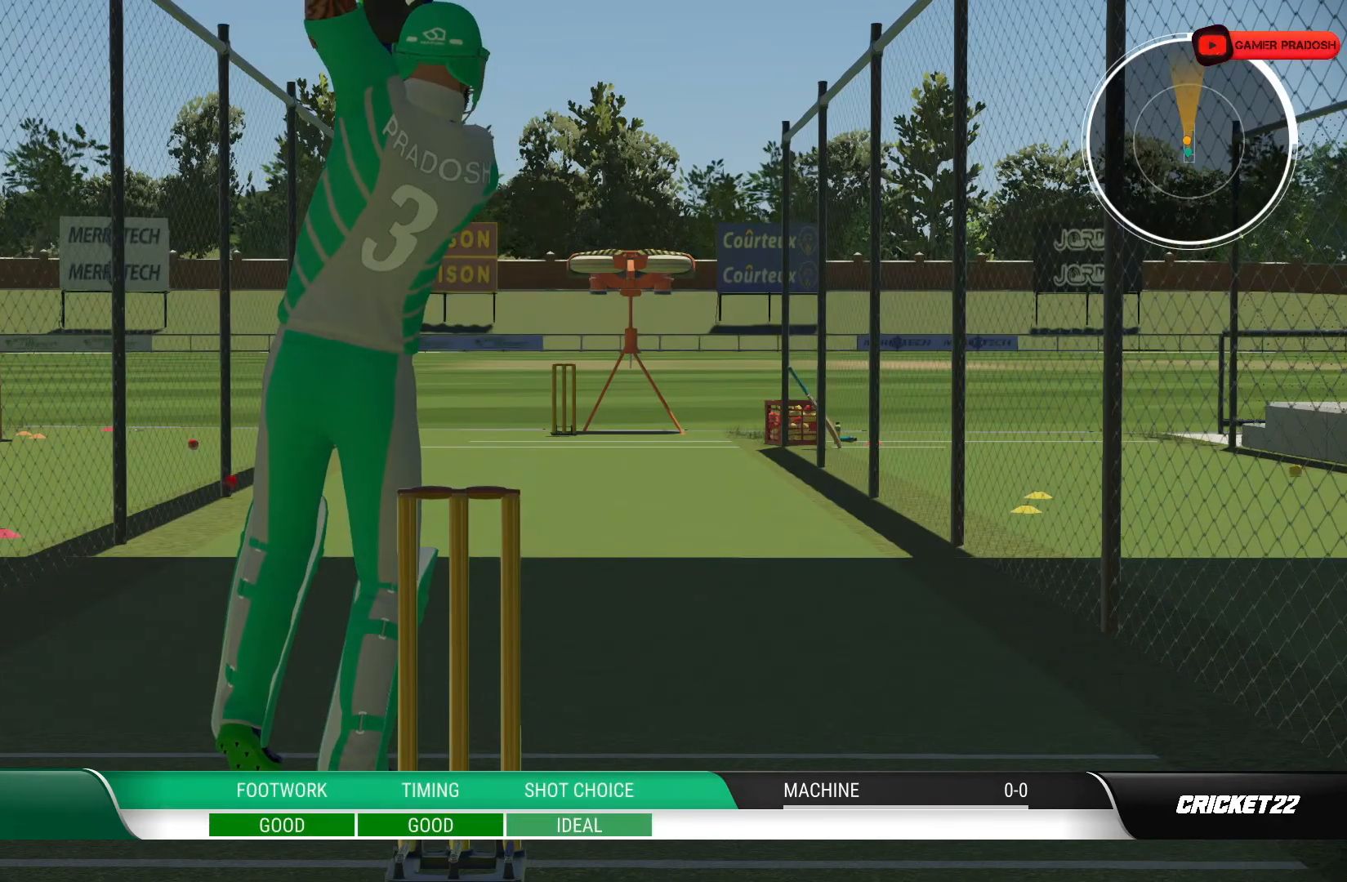
{"buttons": [], "left_stick": "center", "right_stick": "center", "events": []}
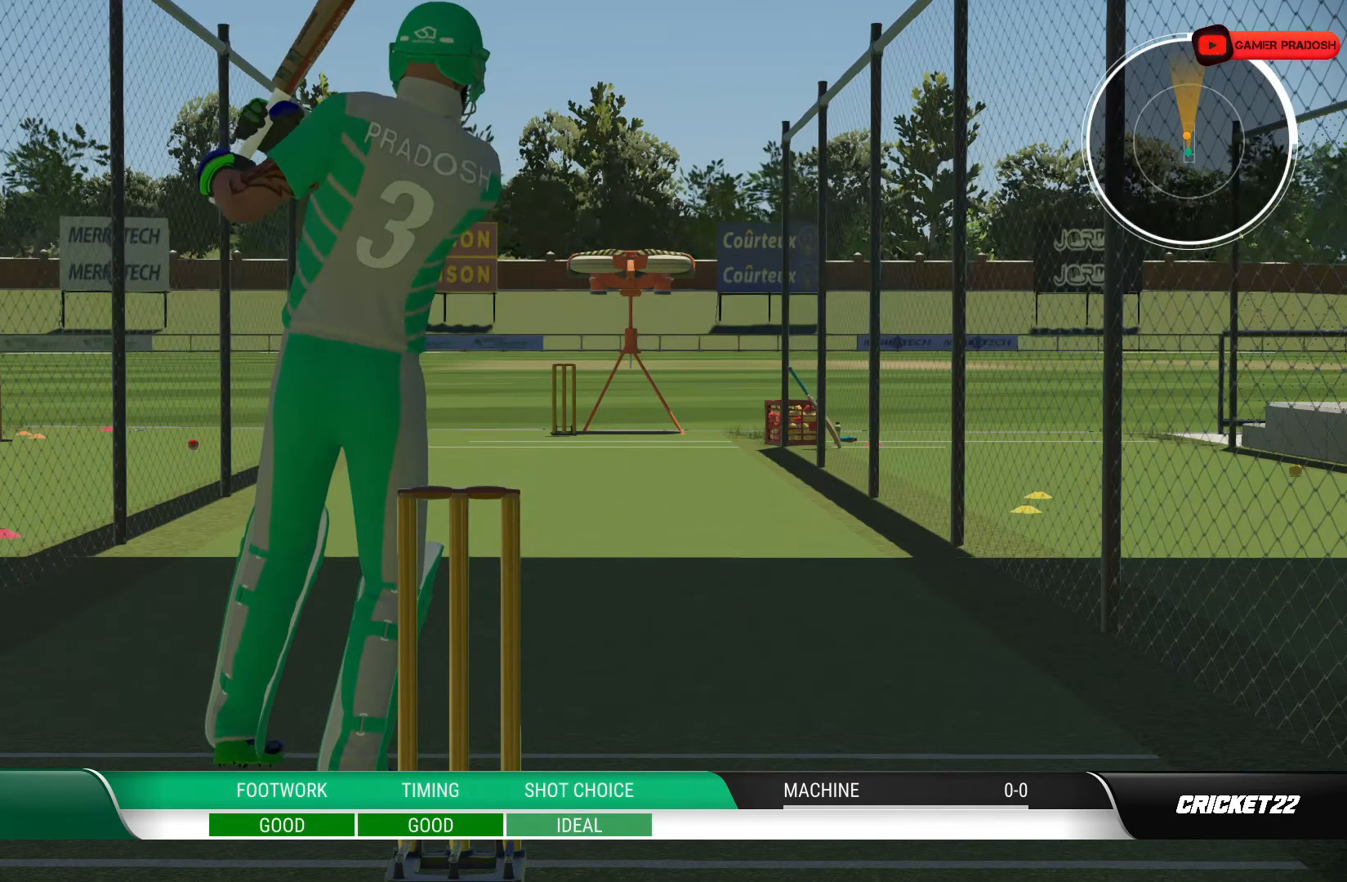
{"buttons": [], "left_stick": "center", "right_stick": "center", "events": []}
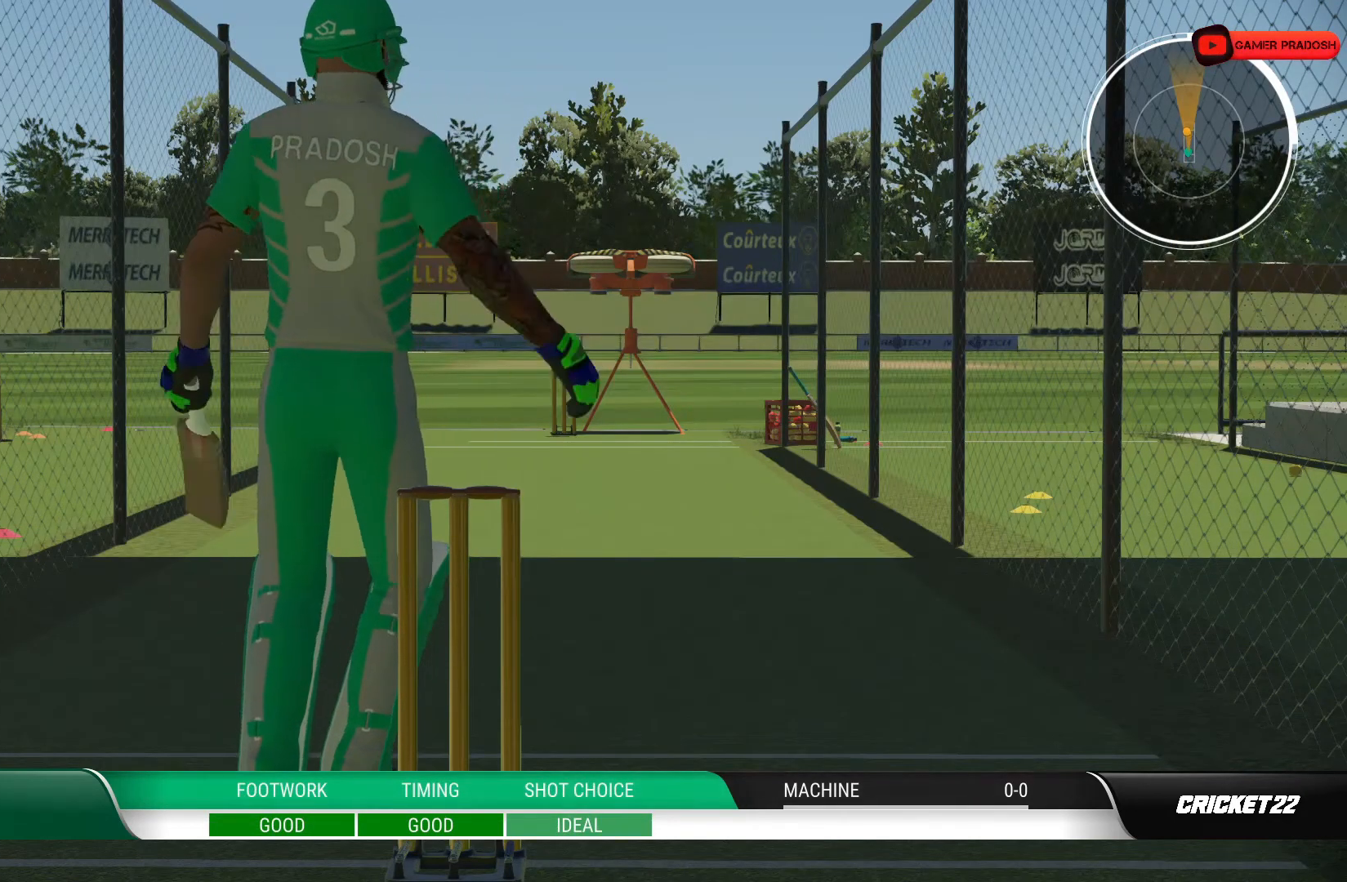
{"buttons": [], "left_stick": "center", "right_stick": "center", "events": []}
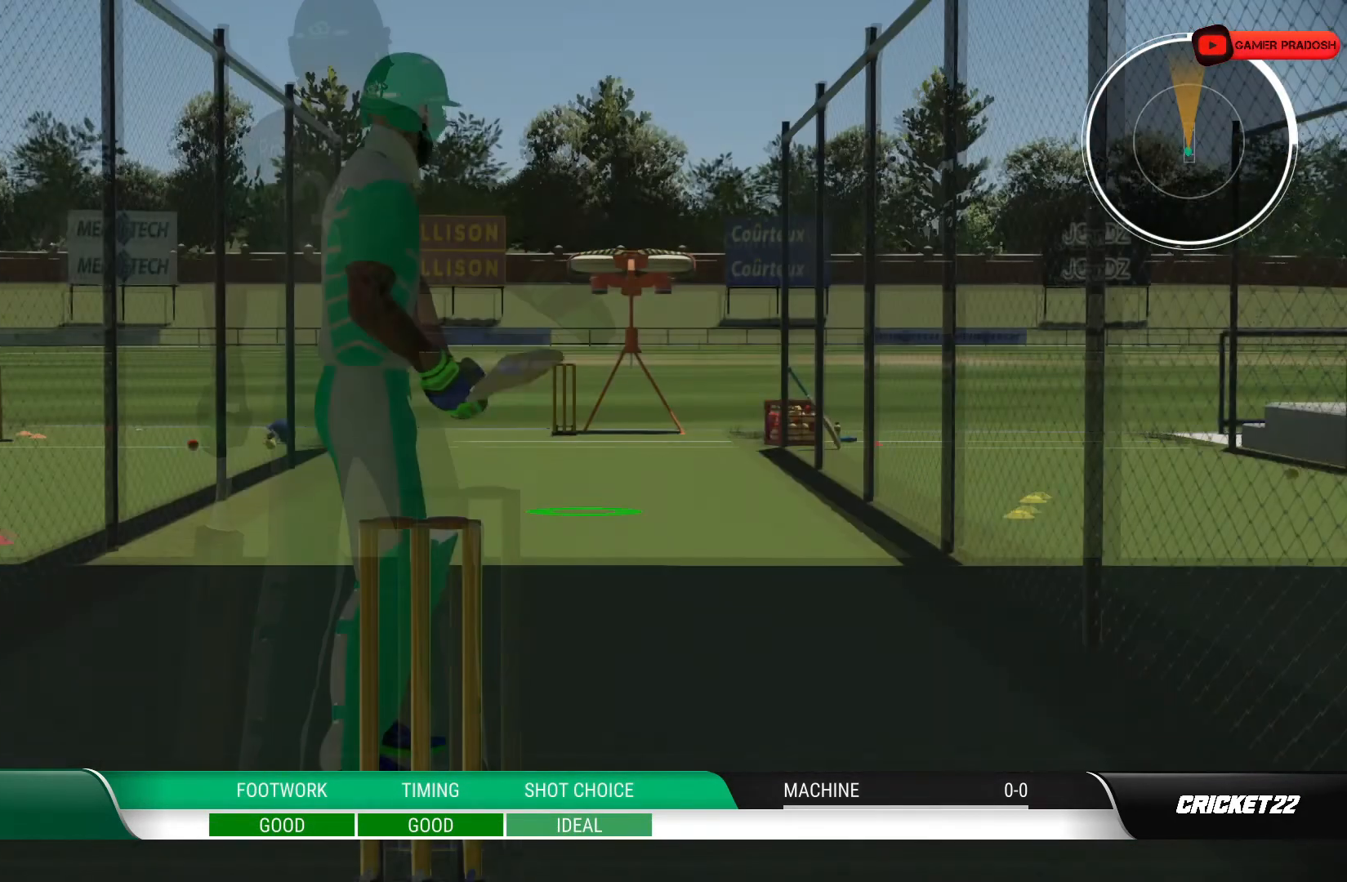
{"buttons": [], "left_stick": "center", "right_stick": "center", "events": []}
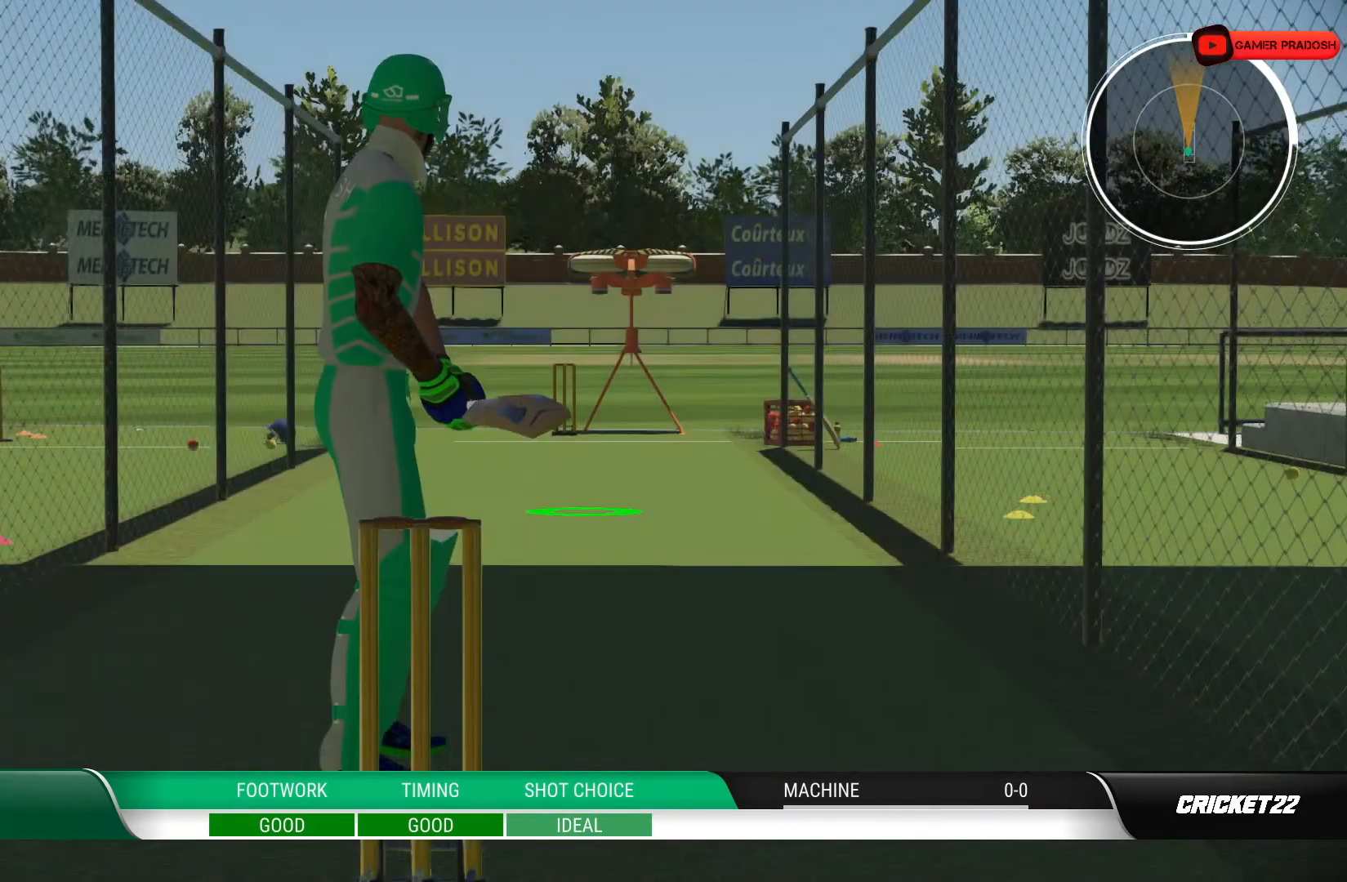
{"buttons": [], "left_stick": "center", "right_stick": "center", "events": []}
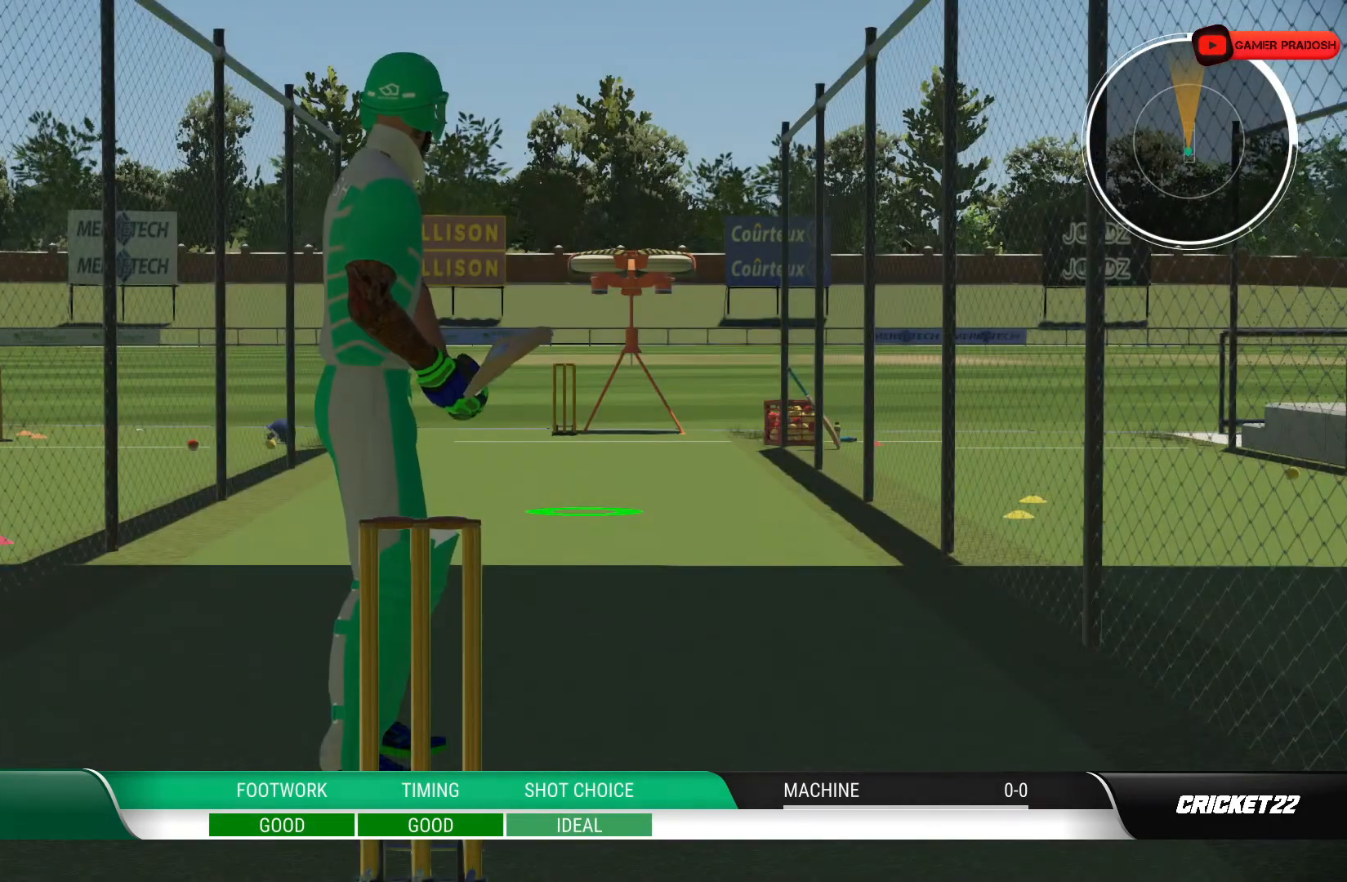
{"buttons": [], "left_stick": "center", "right_stick": "center", "events": []}
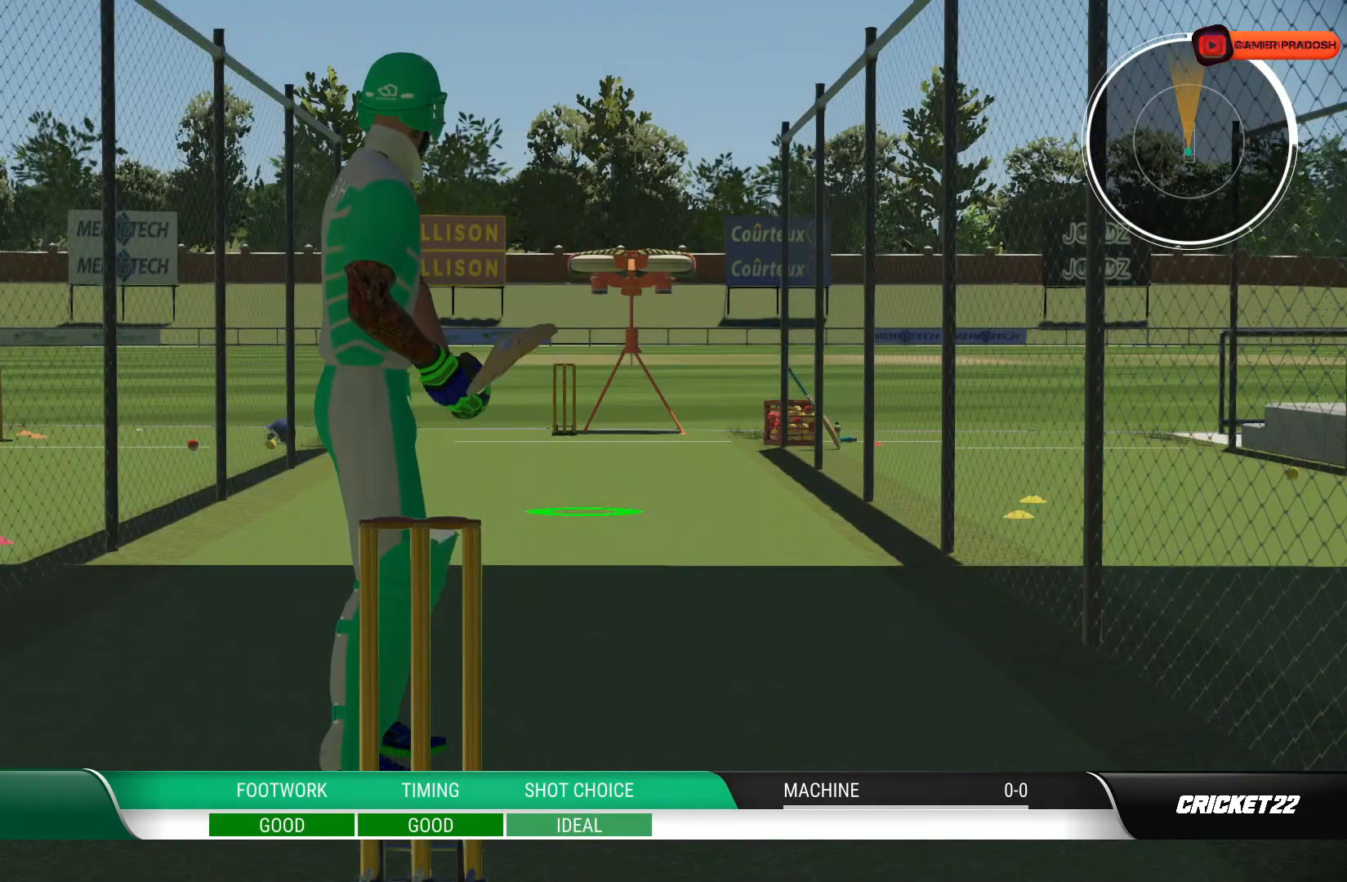
{"buttons": [], "left_stick": "center", "right_stick": "center", "events": []}
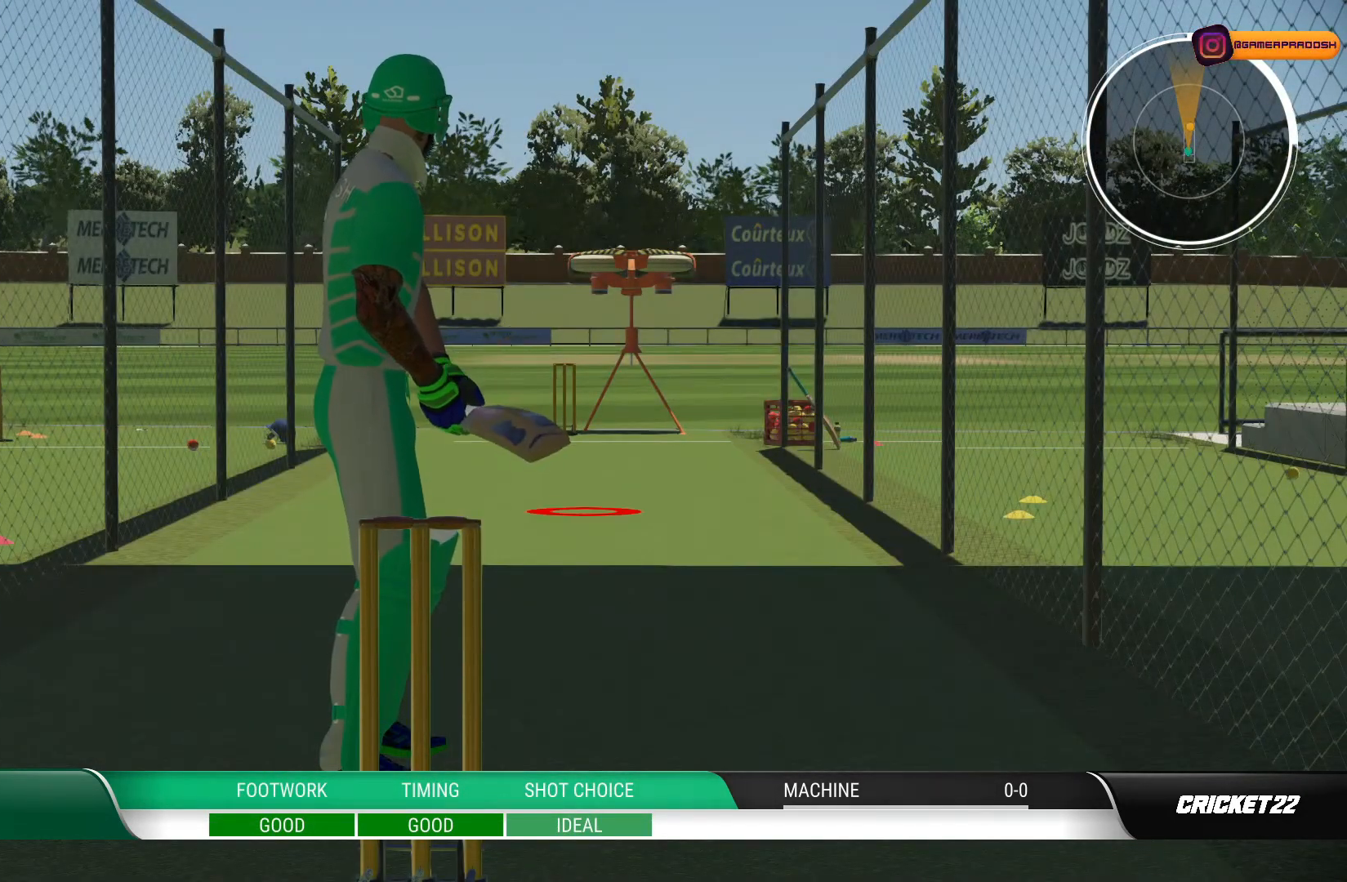
{"buttons": [], "left_stick": "center", "right_stick": "center", "events": []}
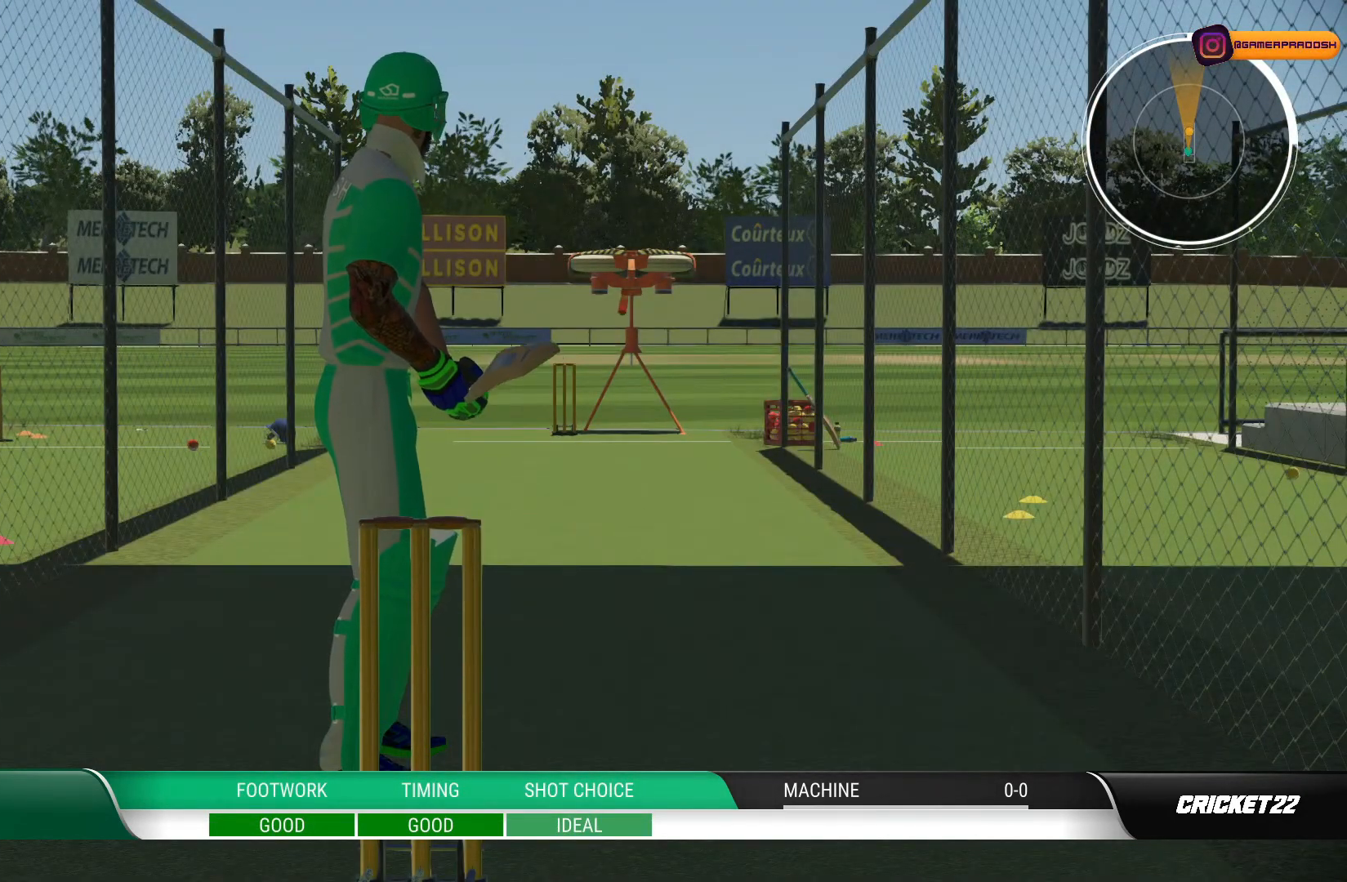
{"buttons": [], "left_stick": "down", "right_stick": "center", "events": [[133, "left_stick", "down"], [167, "right_stick", "up"], [433, "right_stick", "center"]]}
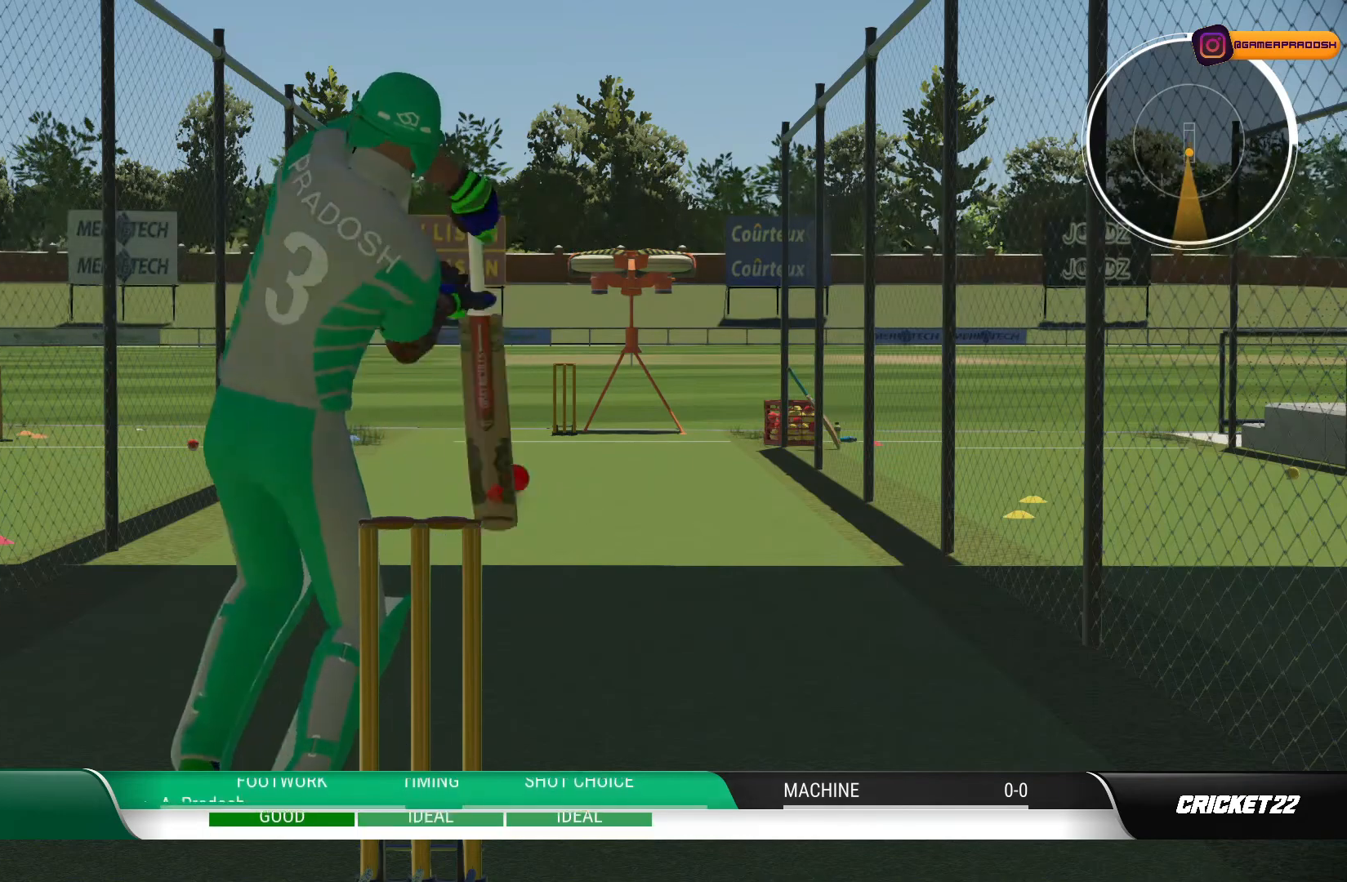
{"buttons": [], "left_stick": "down", "right_stick": "center", "events": []}
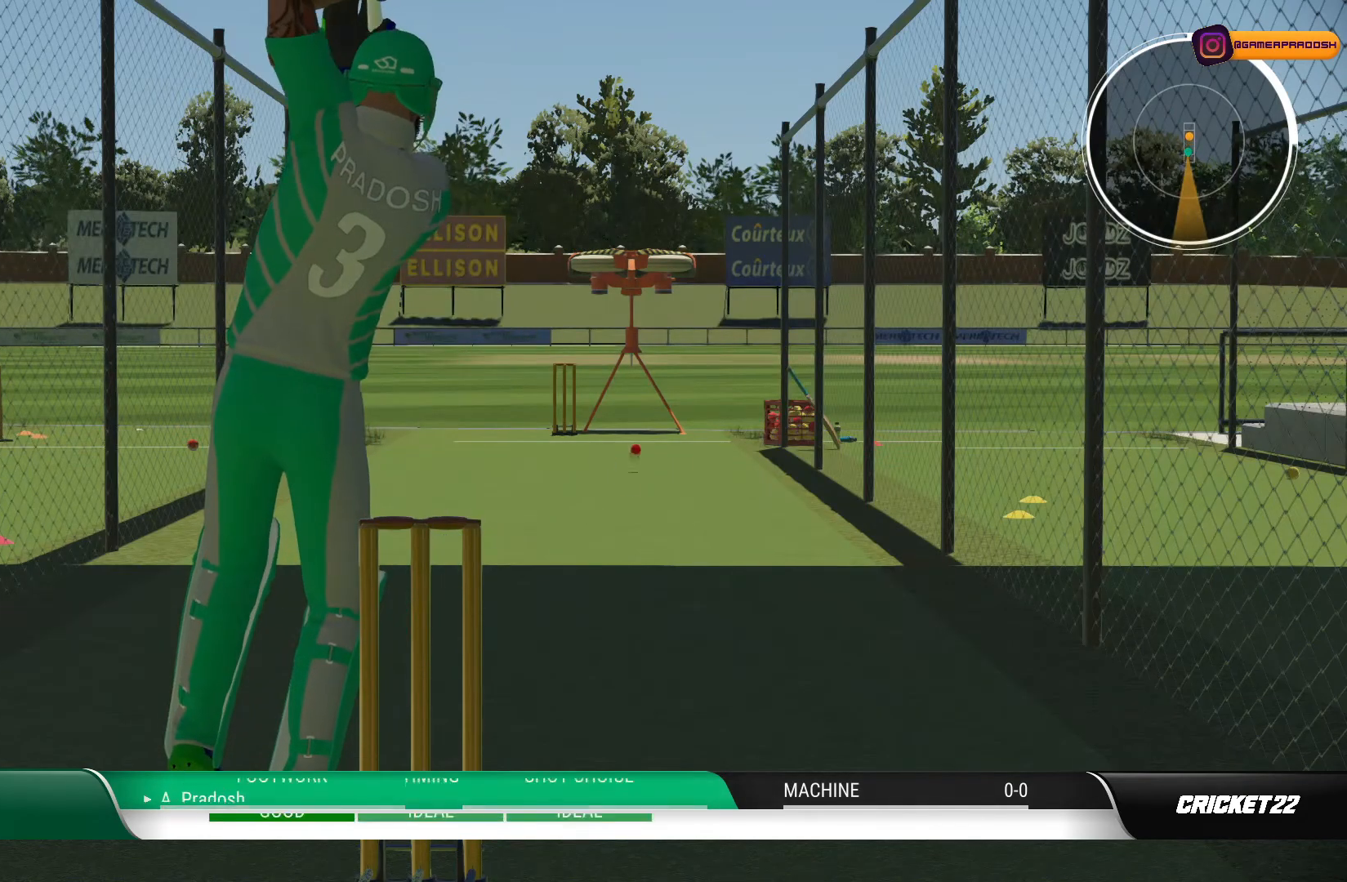
{"buttons": [], "left_stick": "center", "right_stick": "center", "events": [[317, "left_stick", "center"]]}
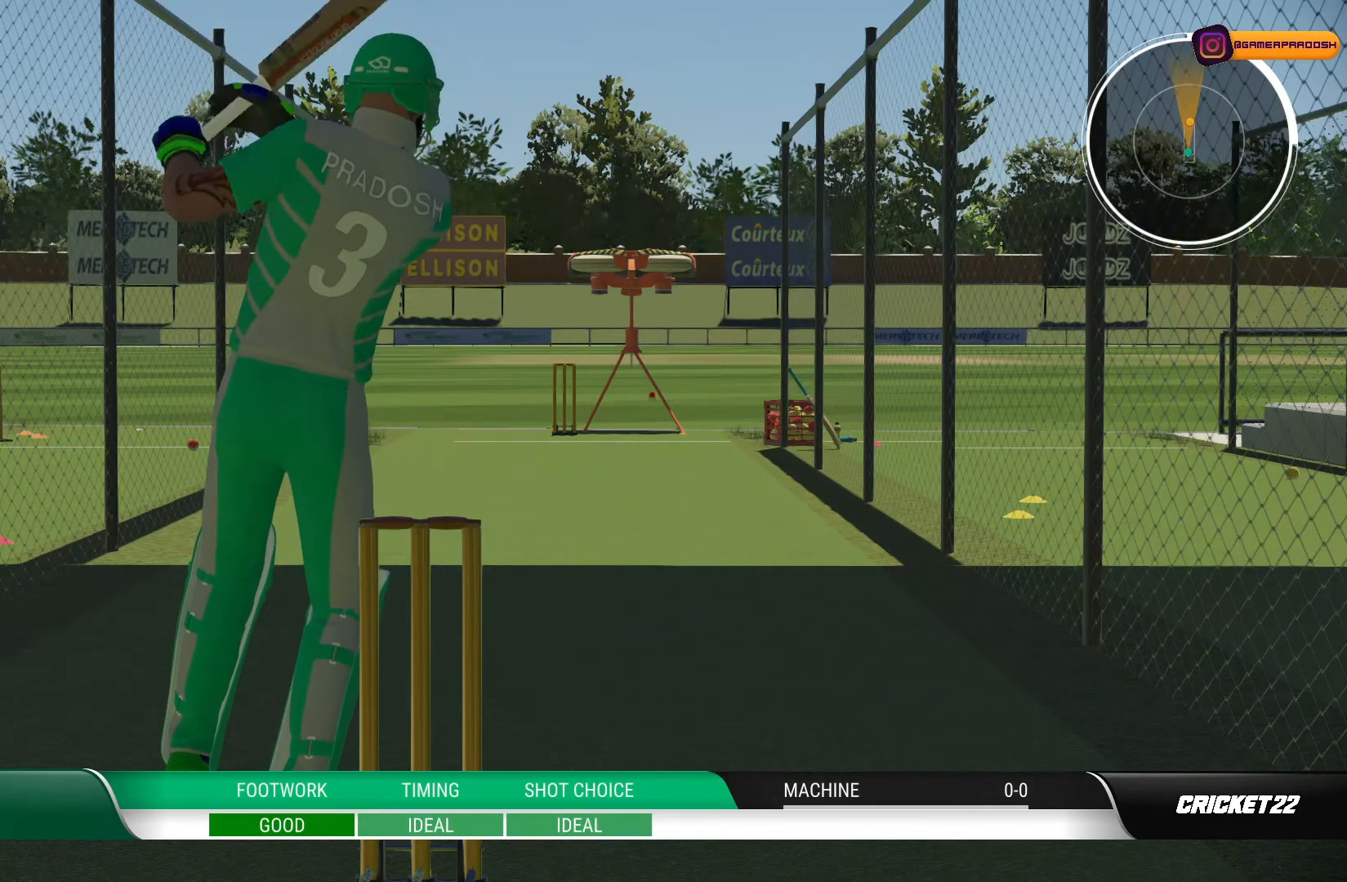
{"buttons": [], "left_stick": "center", "right_stick": "center", "events": []}
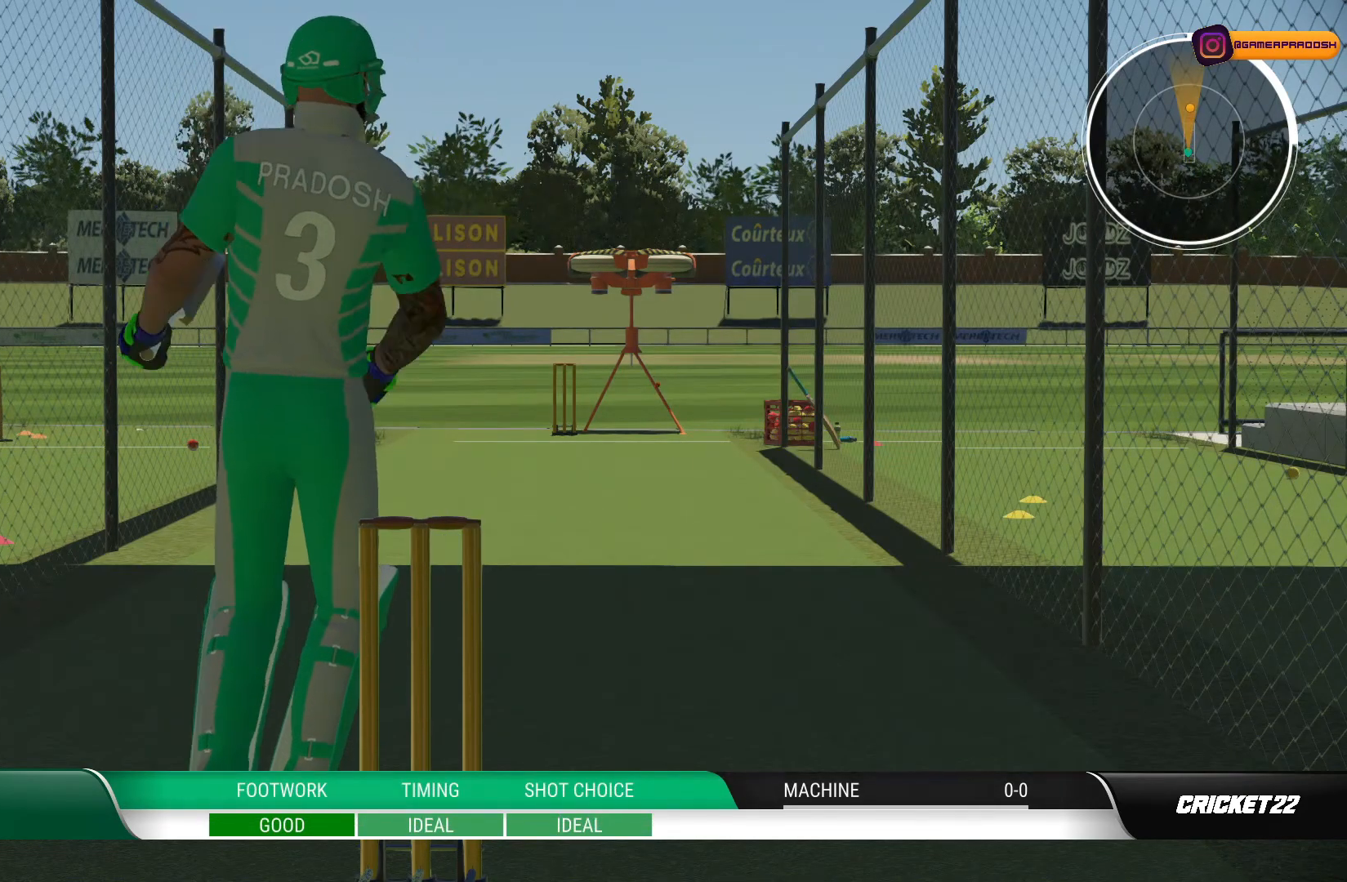
{"buttons": [], "left_stick": "center", "right_stick": "center", "events": []}
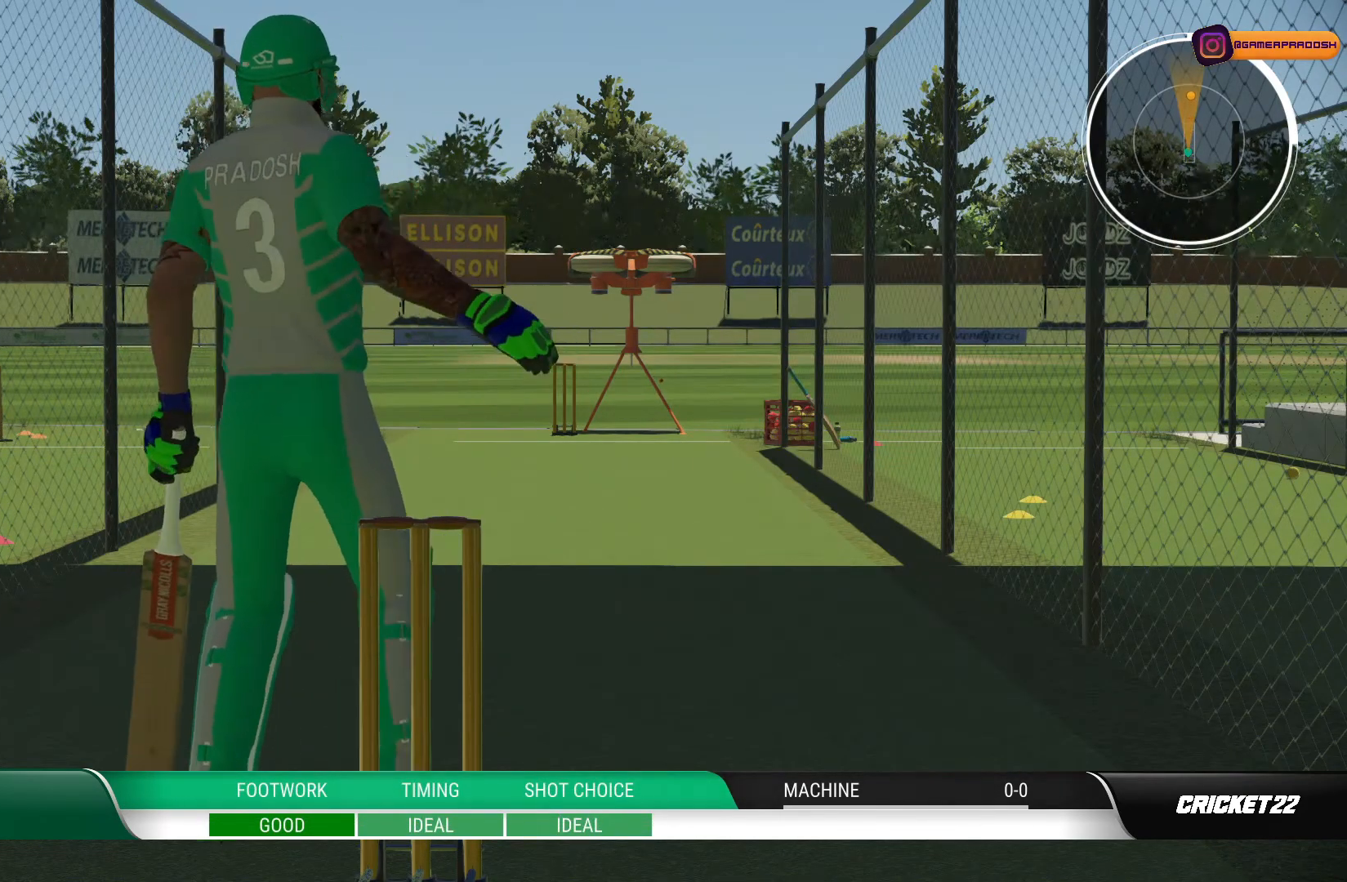
{"buttons": [], "left_stick": "center", "right_stick": "center", "events": []}
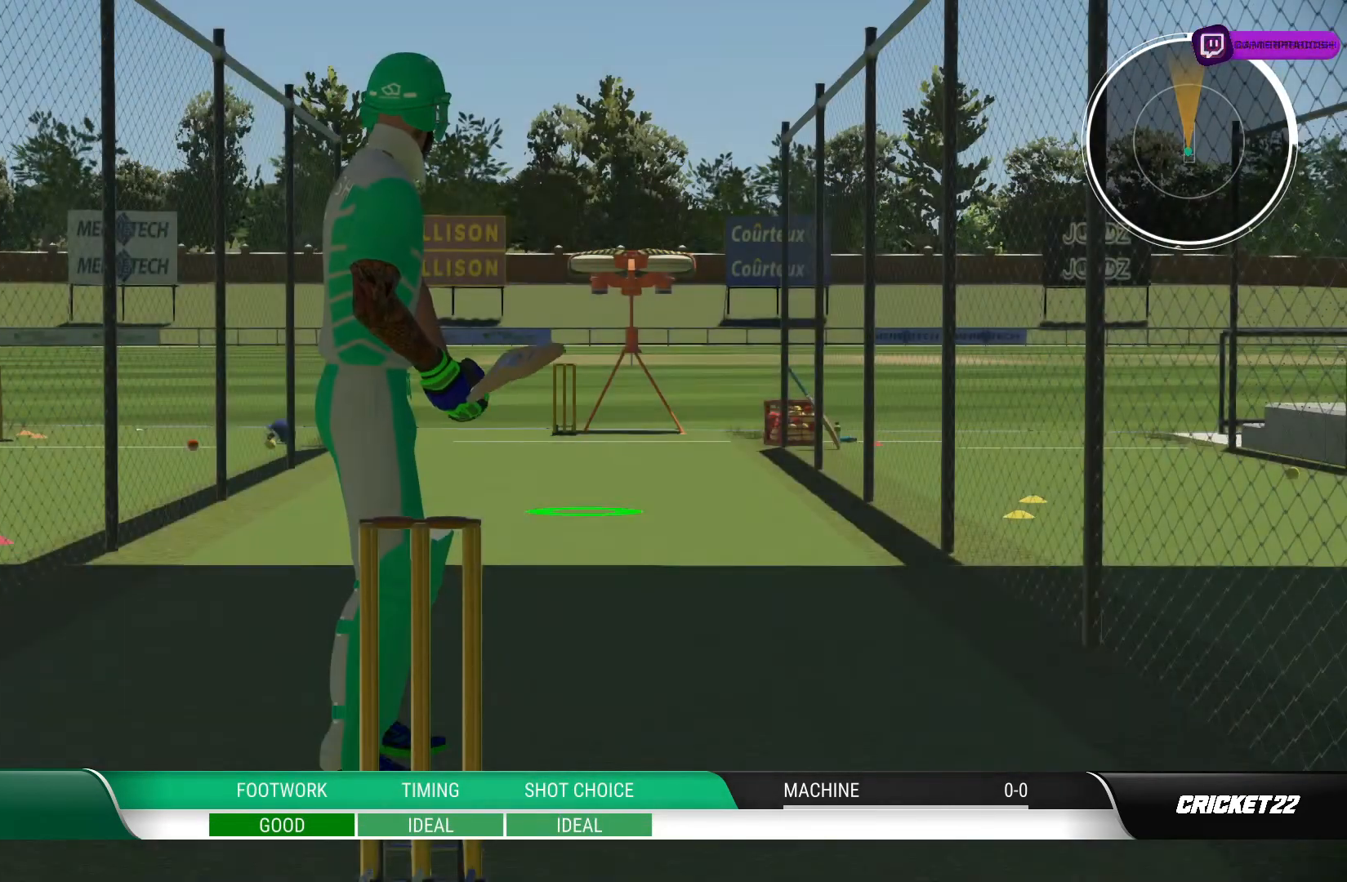
{"buttons": [], "left_stick": "center", "right_stick": "center", "events": []}